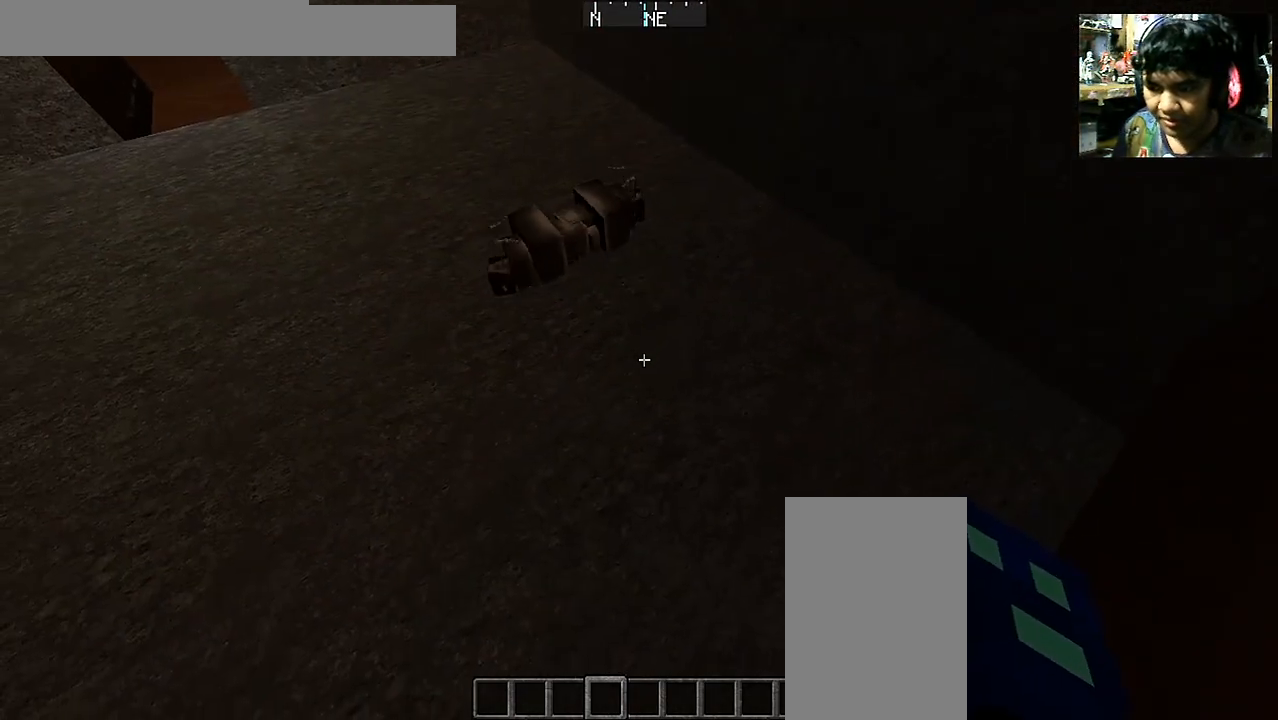
Gameplay with keyboard and mouse; each line is a JSON object with the keys and mouse buttons held at the frame after it. "events" lists presses ("down") and releases ("up") of "a", "d", "s", "space", "w", "mouse_left" and "mouse_right" between this image and that frame as [ms after this image, input, new state], when the widget could be followed in between. "mouse_left", "mouse_right" = the "left", "right" buttons of the "mouse" list. No other keys are recorded. Fast repeated clicks can show as one long hold. Mouse movement is not recorded.
{"keys": ["a"], "mouse": [], "events": [[150, "s", "down"], [250, "a", "down"], [500, "s", "up"]]}
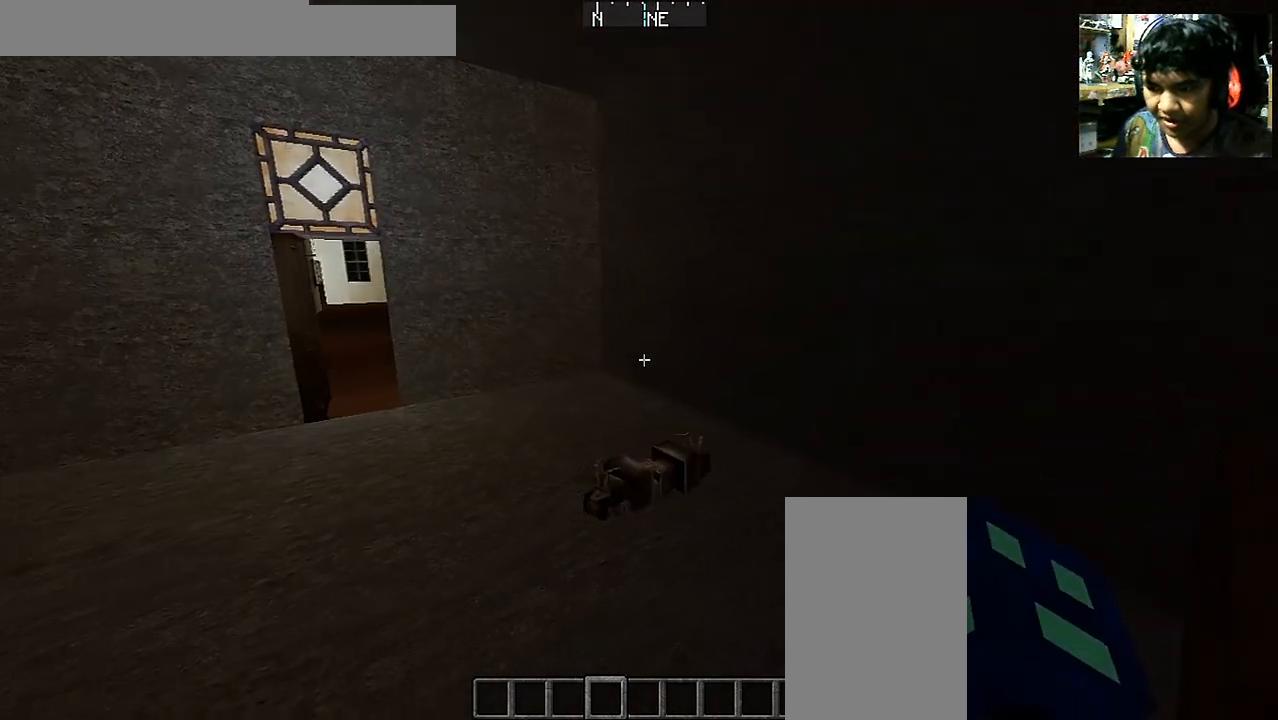
{"keys": [], "mouse": [], "events": [[200, "a", "up"], [200, "w", "down"], [450, "w", "up"]]}
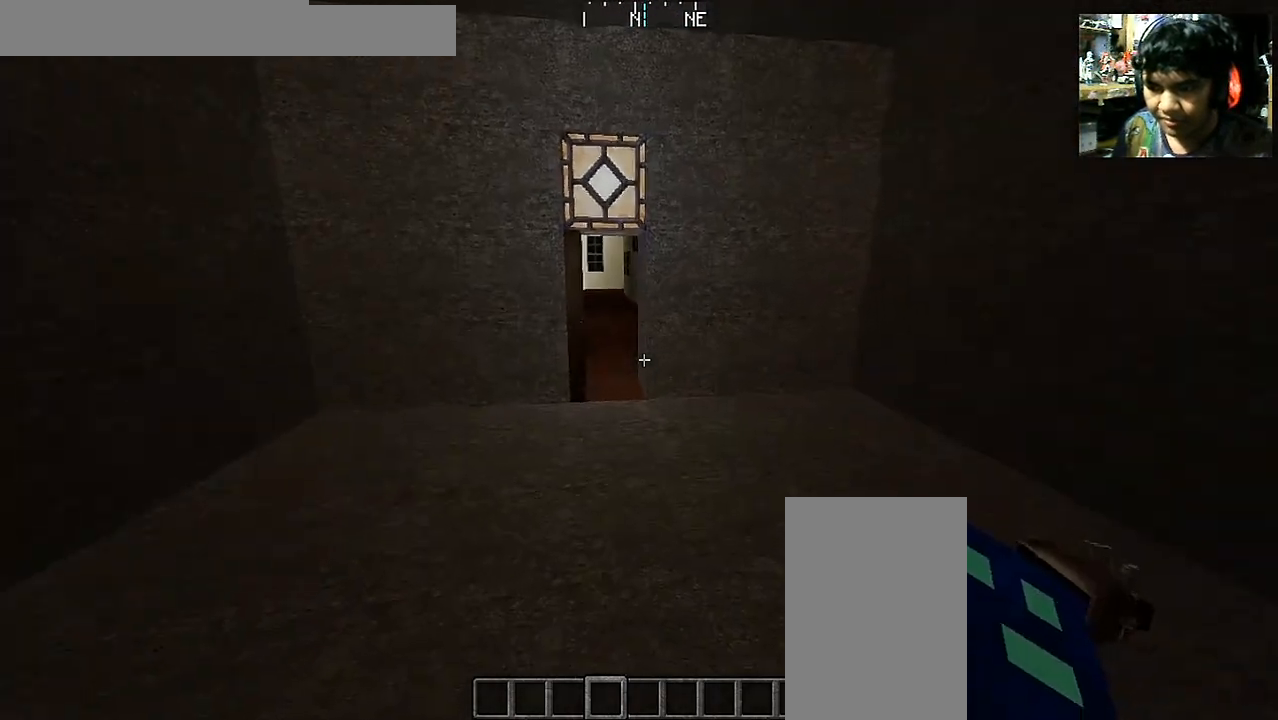
{"keys": ["w"], "mouse": [], "events": [[150, "a", "down"], [150, "w", "down"], [350, "a", "up"]]}
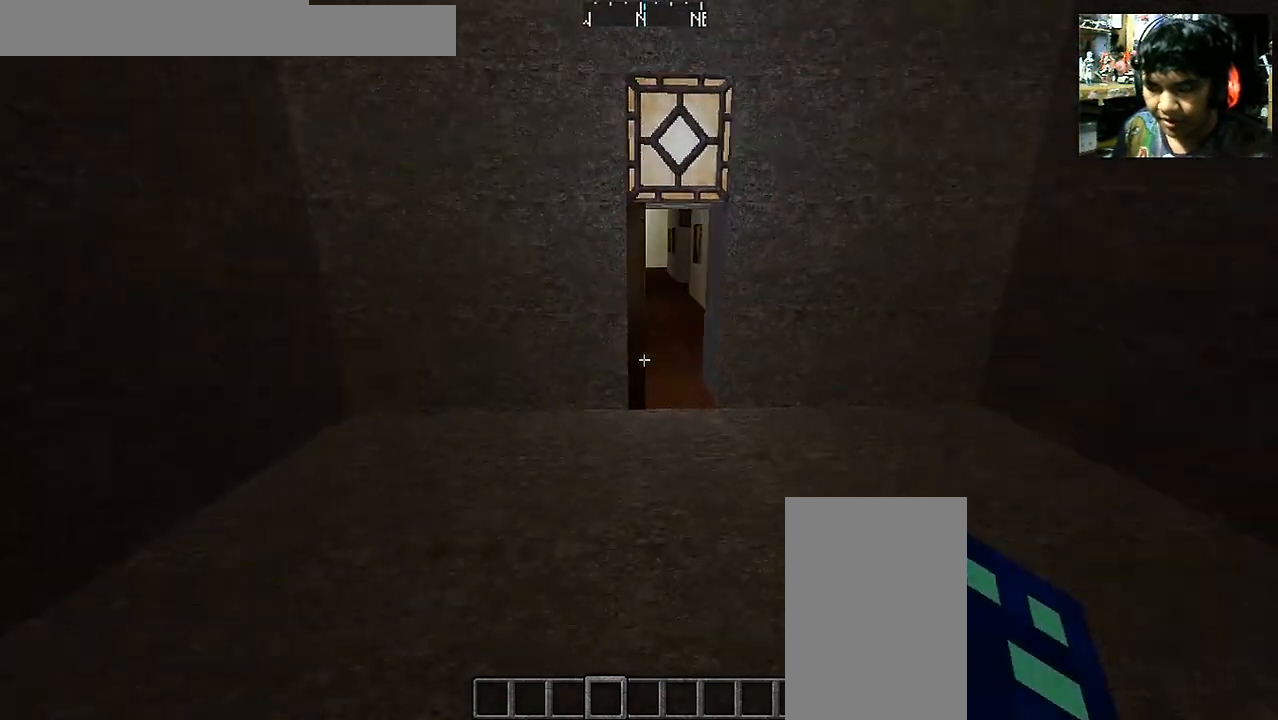
{"keys": ["w"], "mouse": [], "events": [[150, "d", "down"], [400, "d", "up"]]}
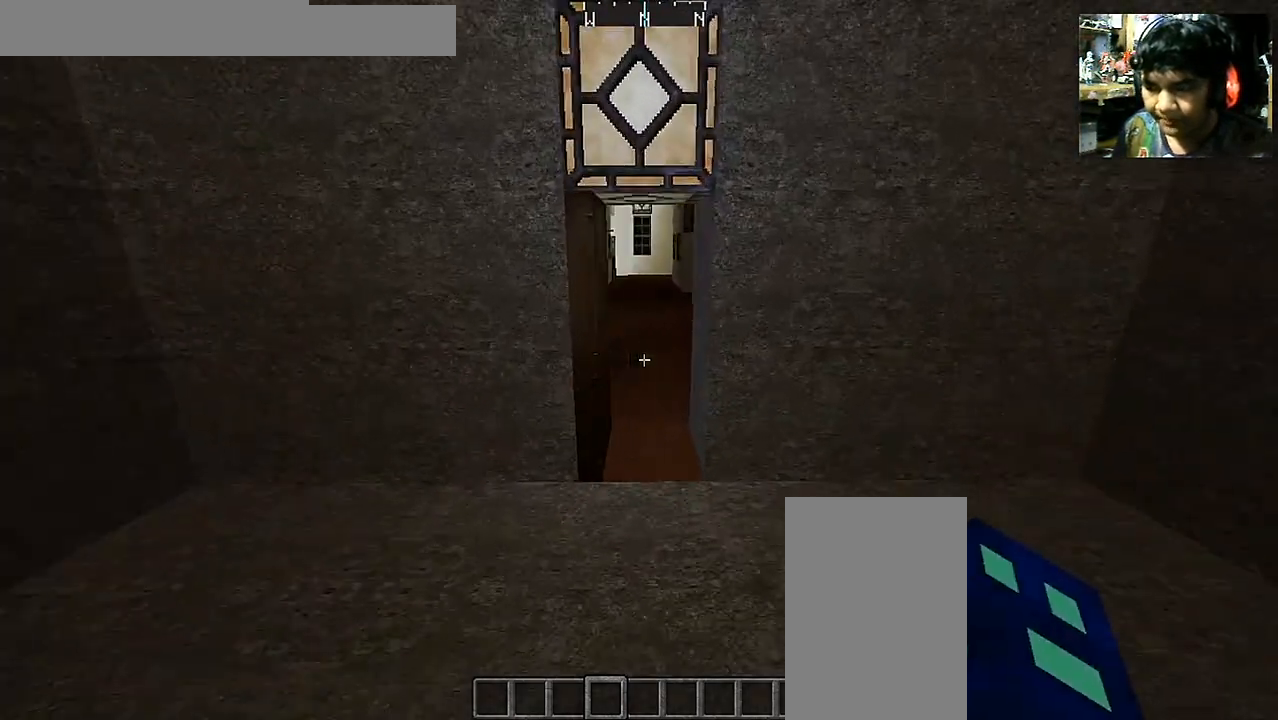
{"keys": ["a", "s"], "mouse": [], "events": [[350, "w", "up"], [500, "a", "down"], [500, "s", "down"]]}
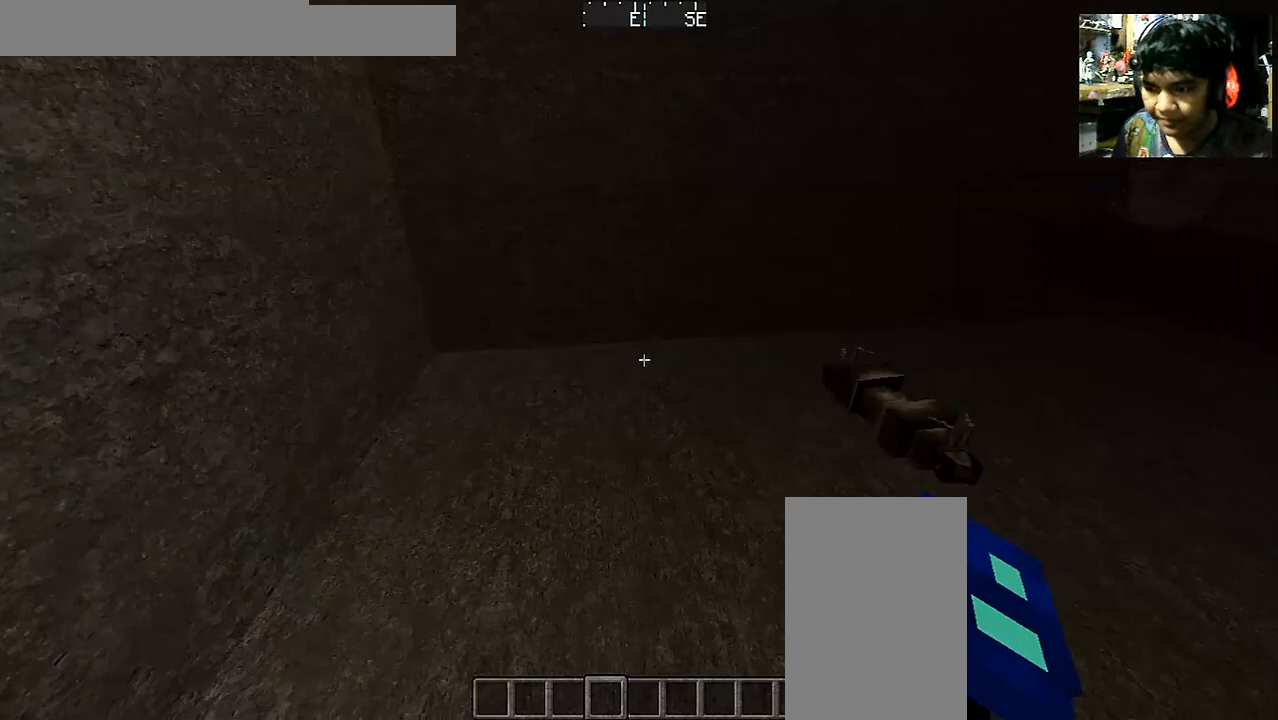
{"keys": [], "mouse": [], "events": [[250, "a", "up"], [250, "s", "up"]]}
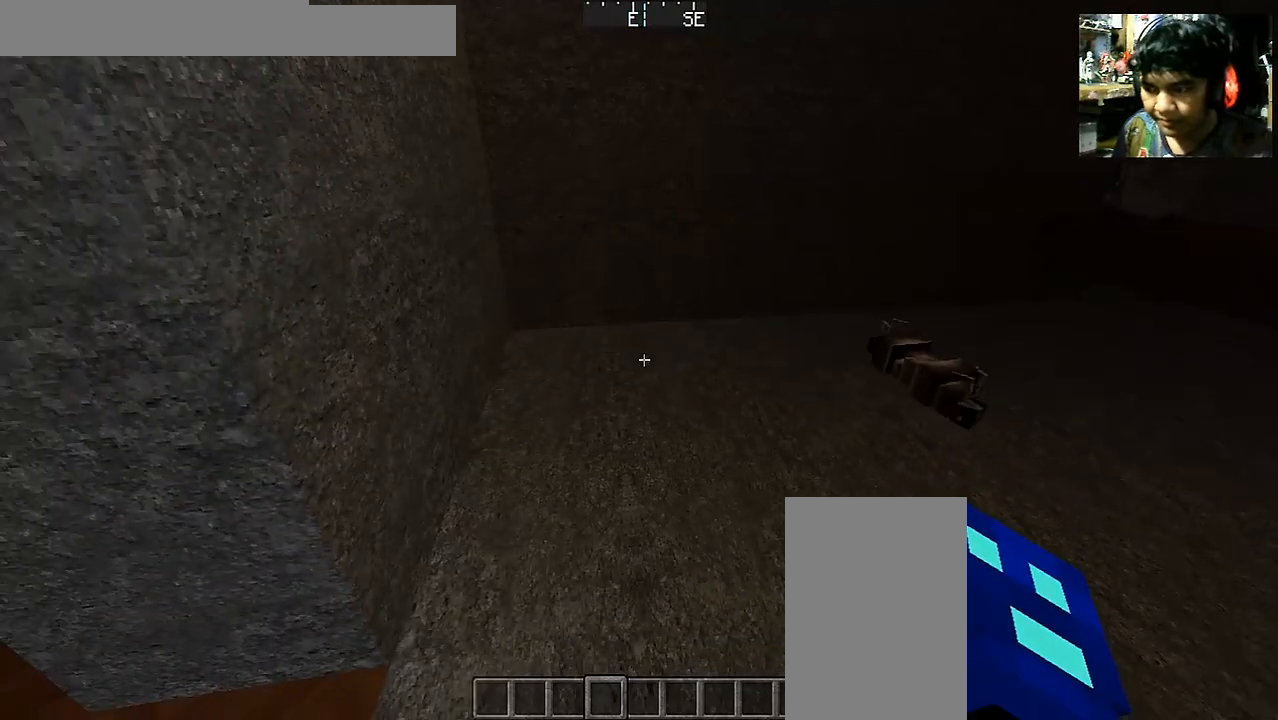
{"keys": ["w"], "mouse": [], "events": [[333, "w", "down"]]}
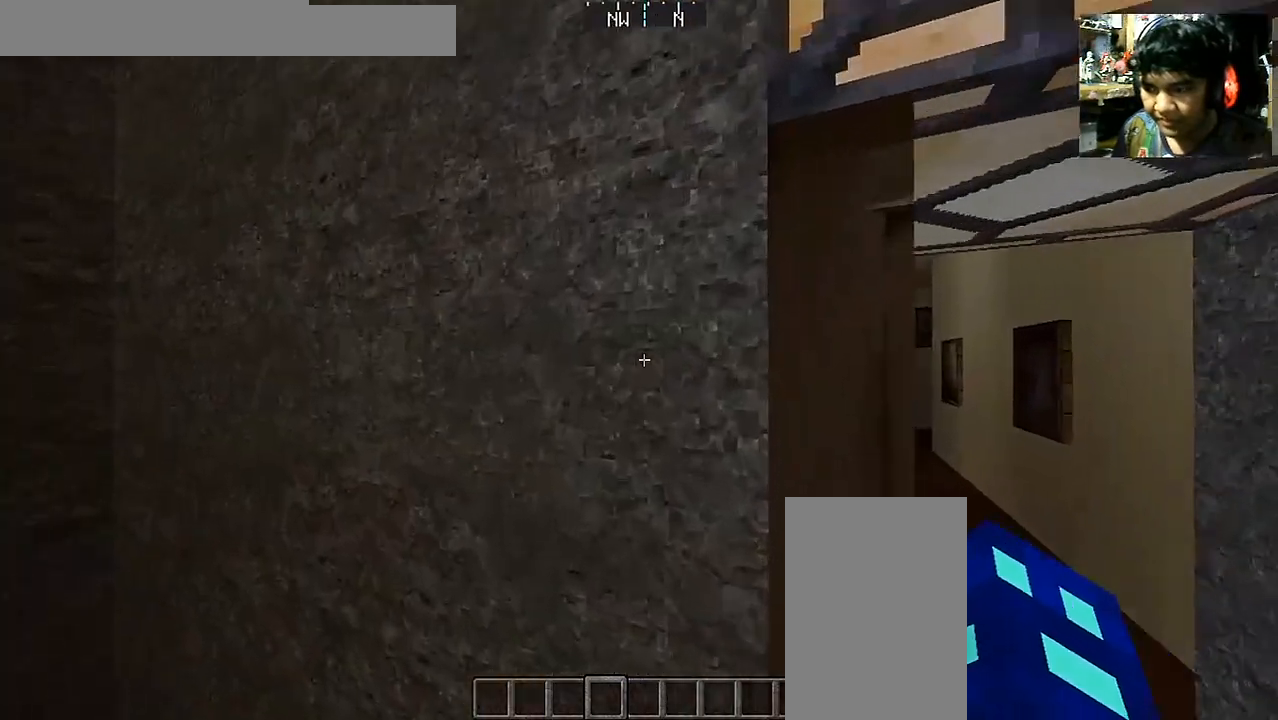
{"keys": ["d", "w"], "mouse": [], "events": [[183, "d", "down"], [350, "w", "up"], [400, "w", "down"]]}
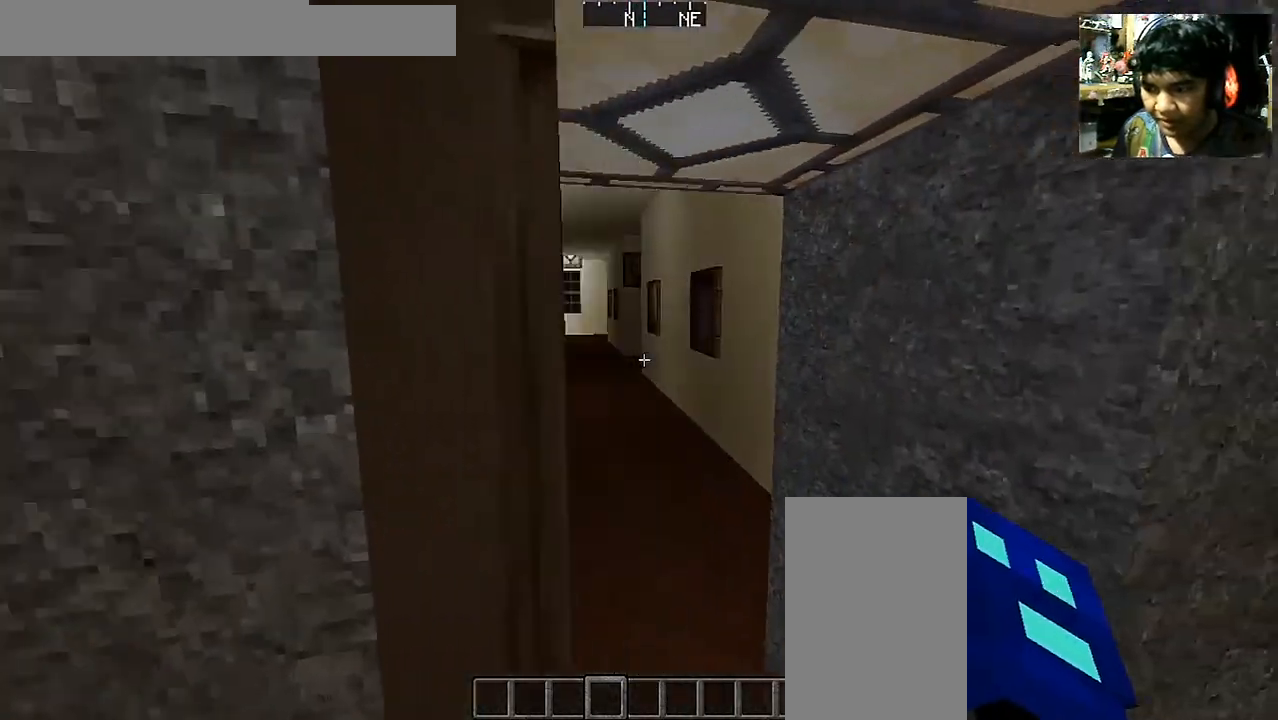
{"keys": ["d", "w"], "mouse": [], "events": [[100, "d", "up"], [333, "d", "down"]]}
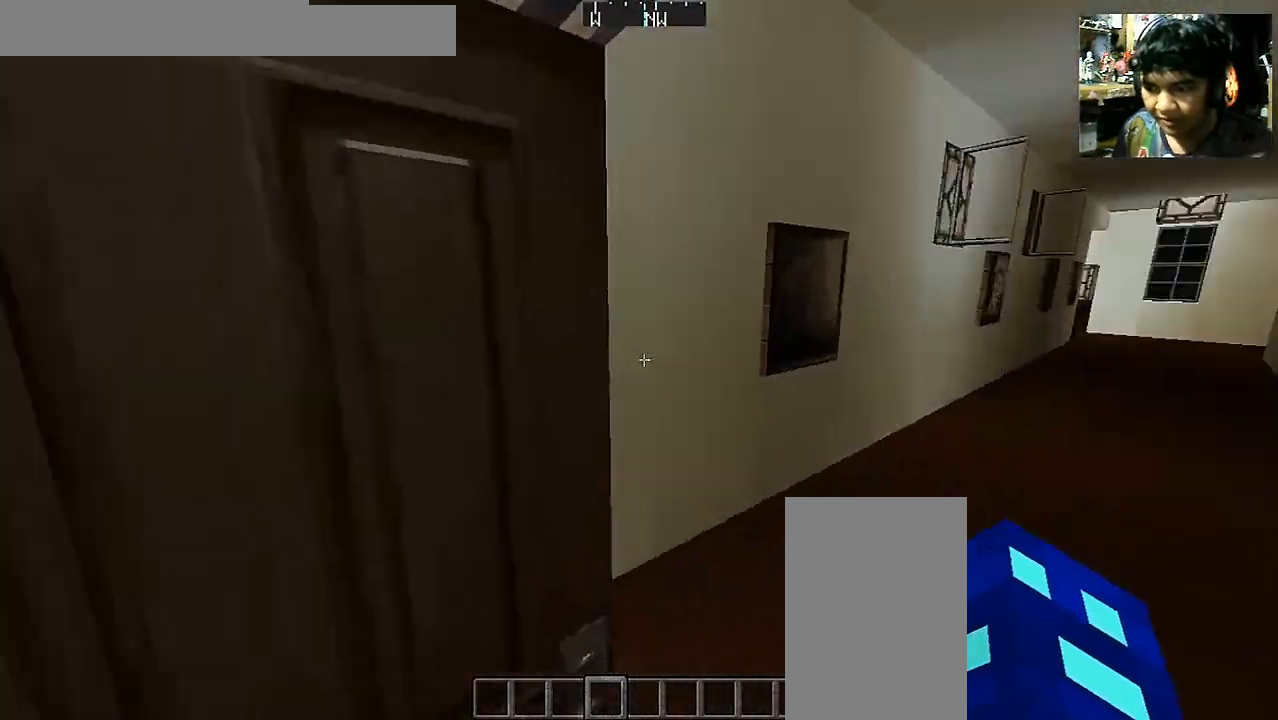
{"keys": ["s"], "mouse": [], "events": [[250, "w", "up"], [333, "d", "up"], [433, "s", "down"]]}
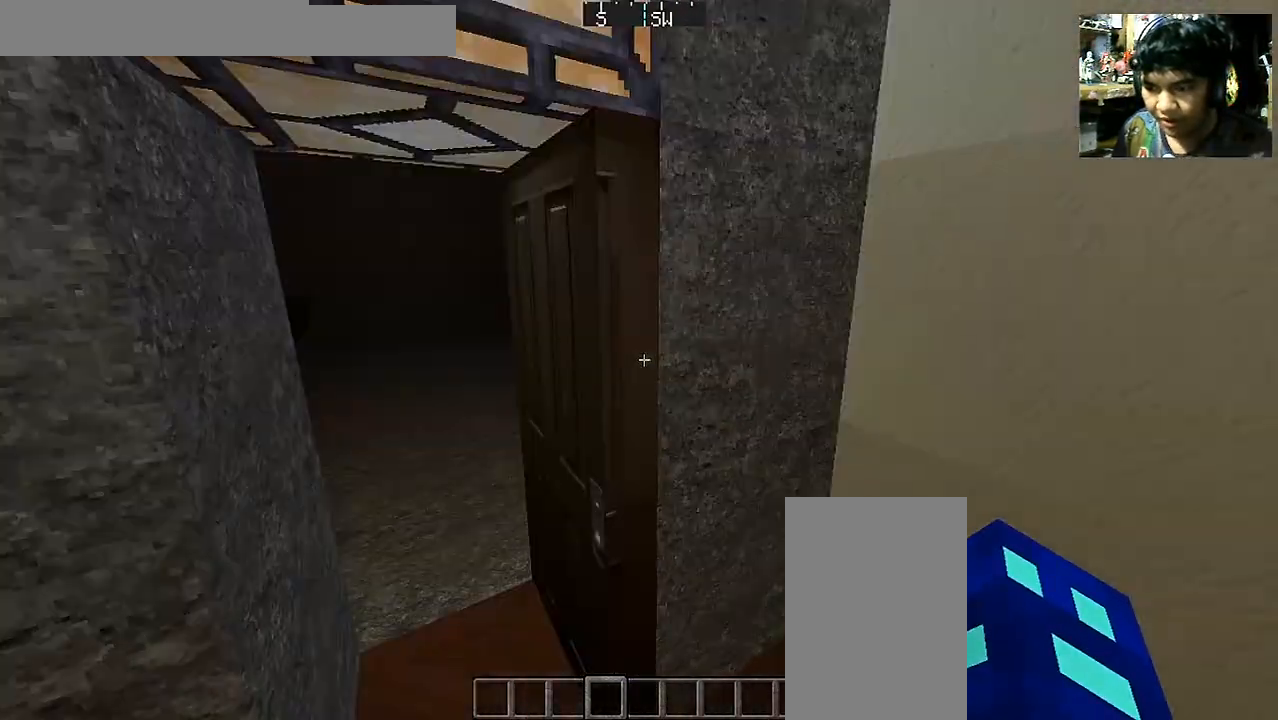
{"keys": ["d", "s"], "mouse": [], "events": [[133, "s", "up"], [300, "s", "down"], [333, "d", "down"]]}
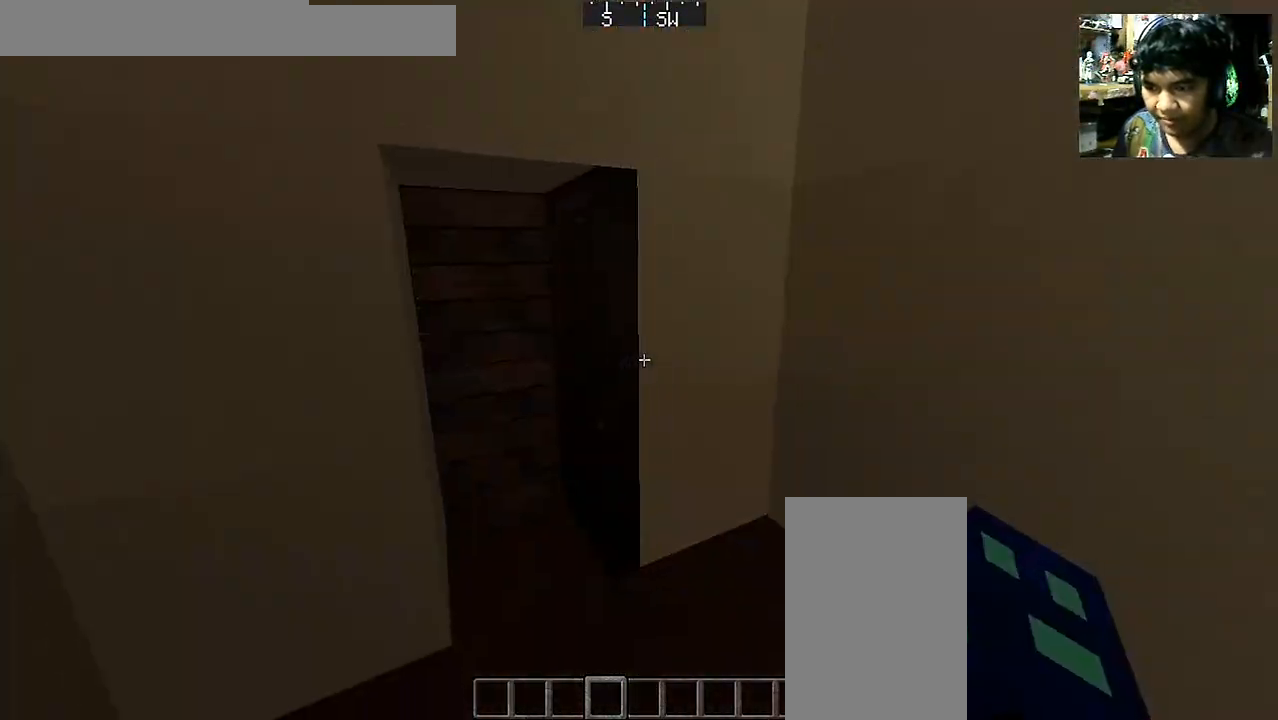
{"keys": [], "mouse": [], "events": [[33, "d", "up"], [100, "s", "up"]]}
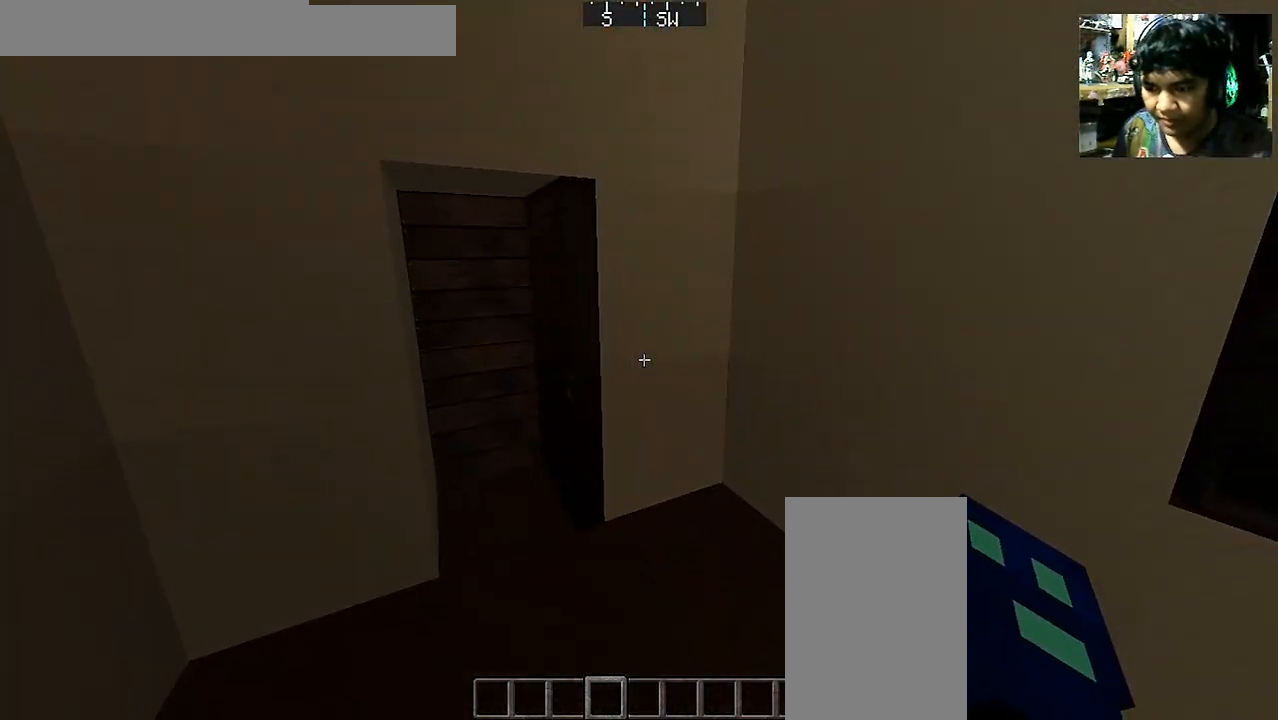
{"keys": [], "mouse": [], "events": []}
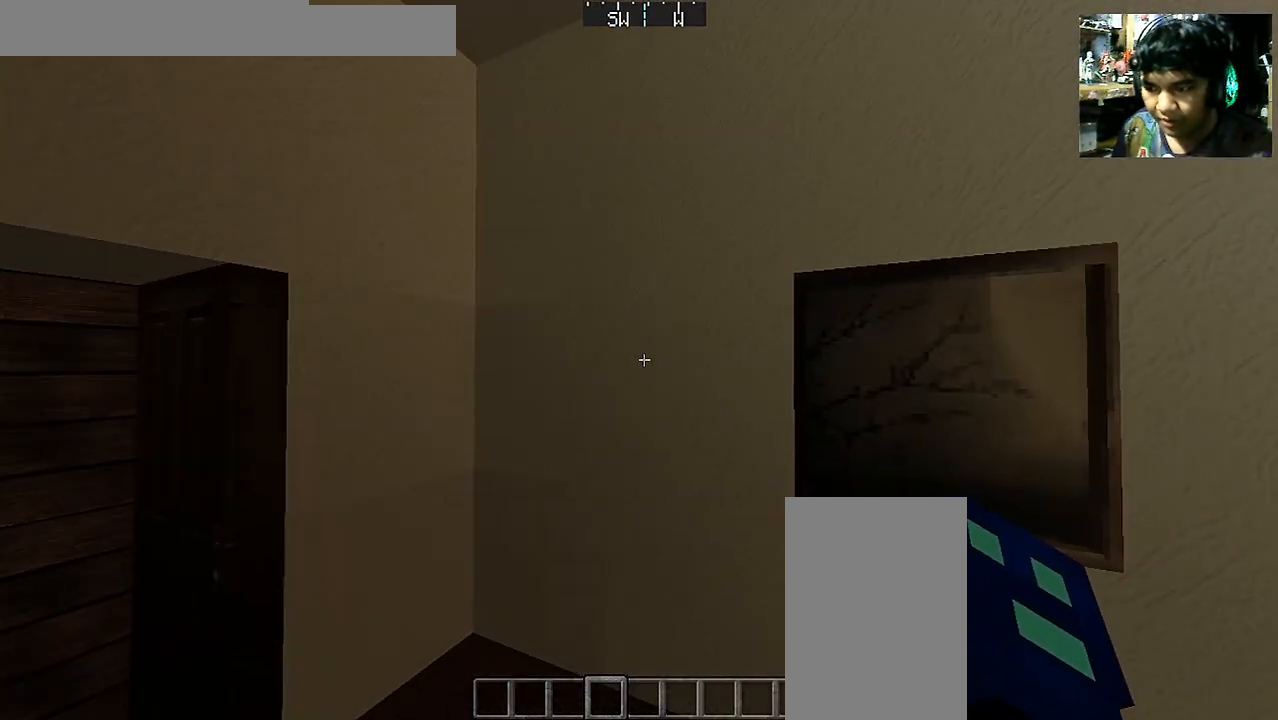
{"keys": [], "mouse": [], "events": []}
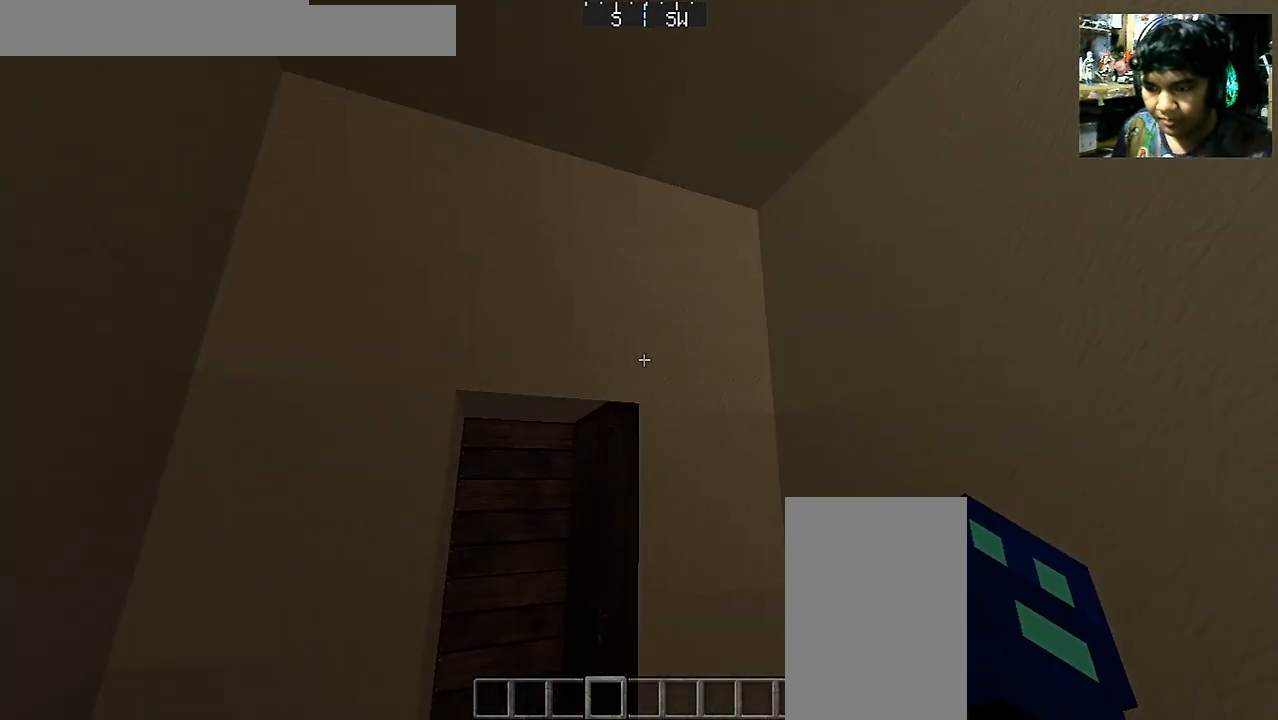
{"keys": [], "mouse": [], "events": [[233, "s", "down"], [400, "s", "up"]]}
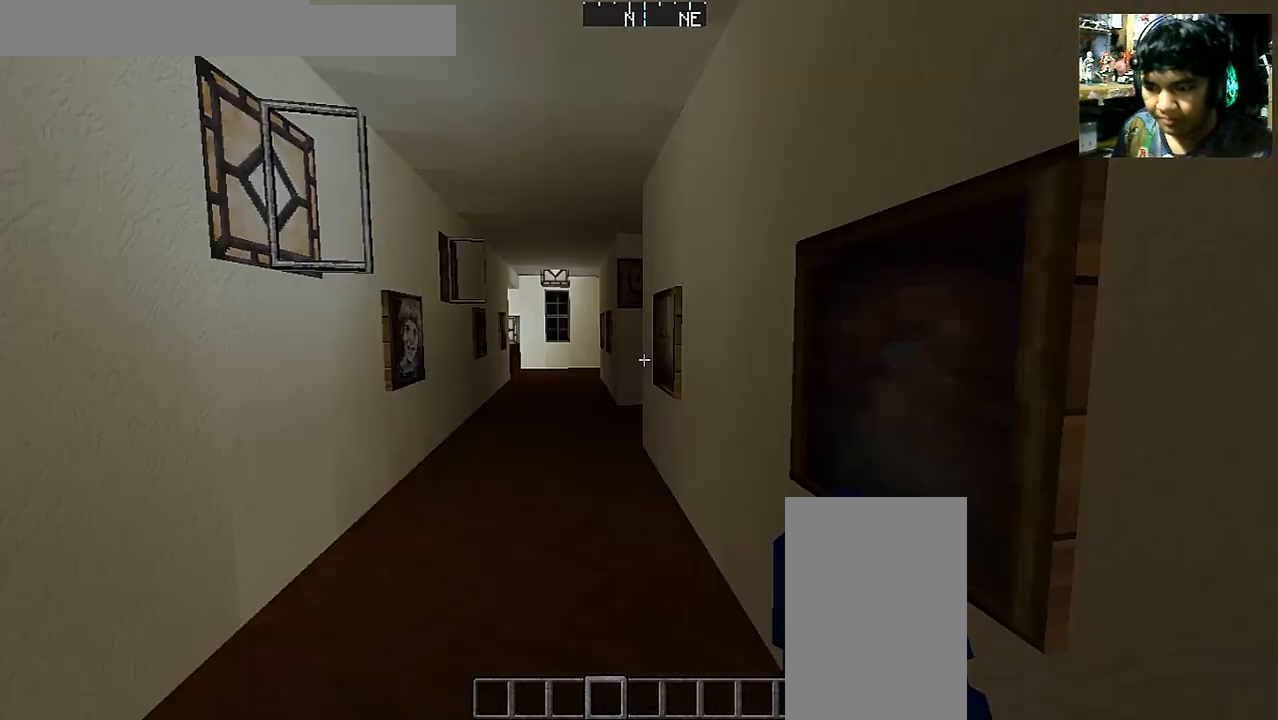
{"keys": [], "mouse": [], "events": []}
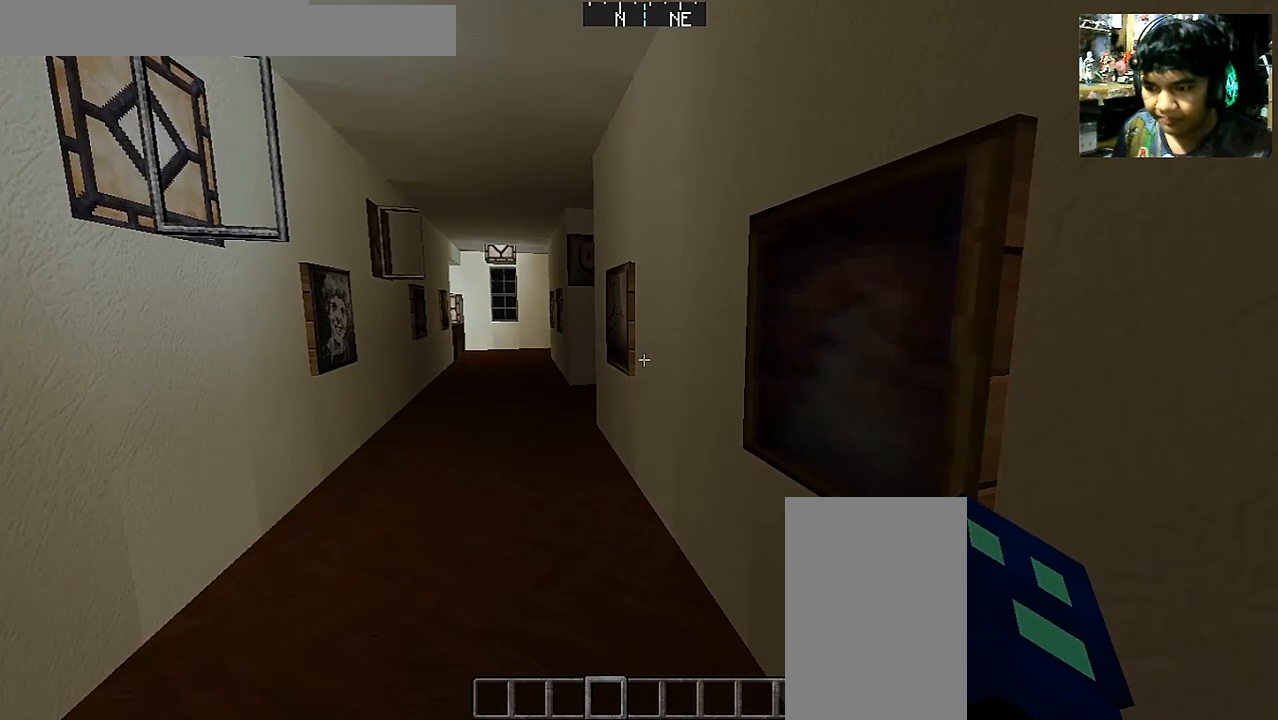
{"keys": [], "mouse": [], "events": []}
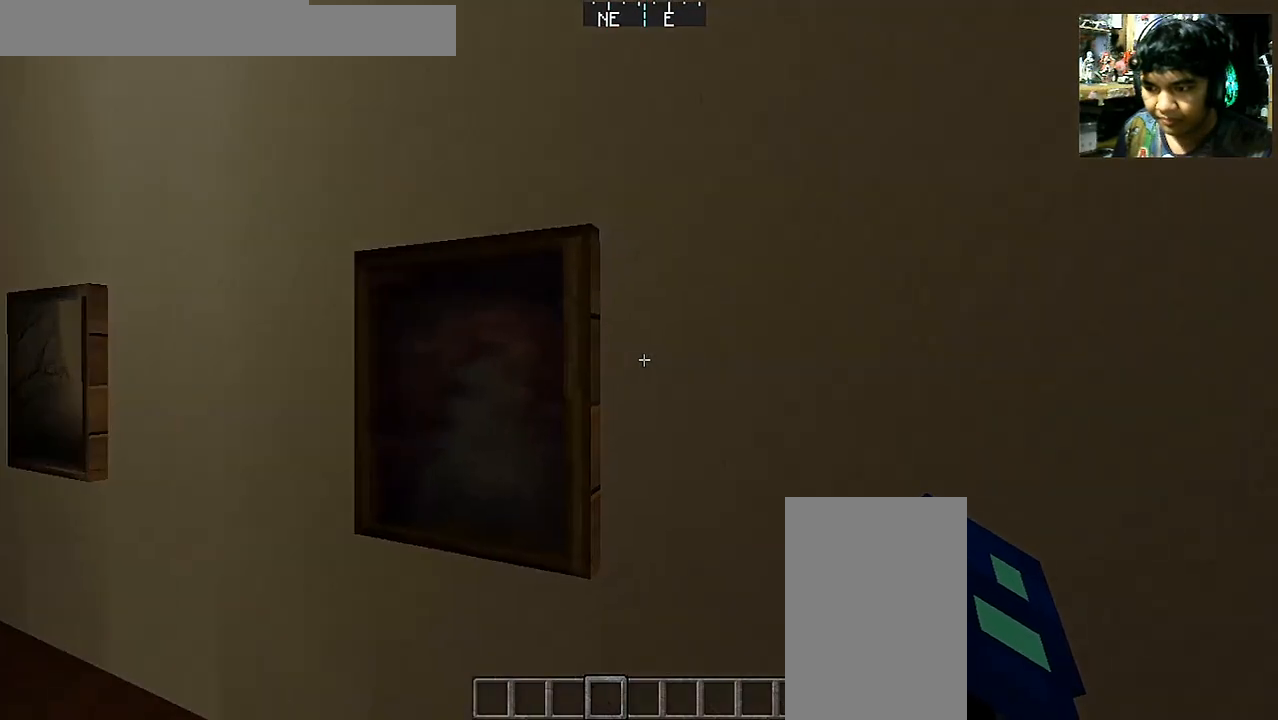
{"keys": ["a", "d", "s"], "mouse": [], "events": [[250, "a", "down"], [250, "s", "down"], [300, "d", "down"]]}
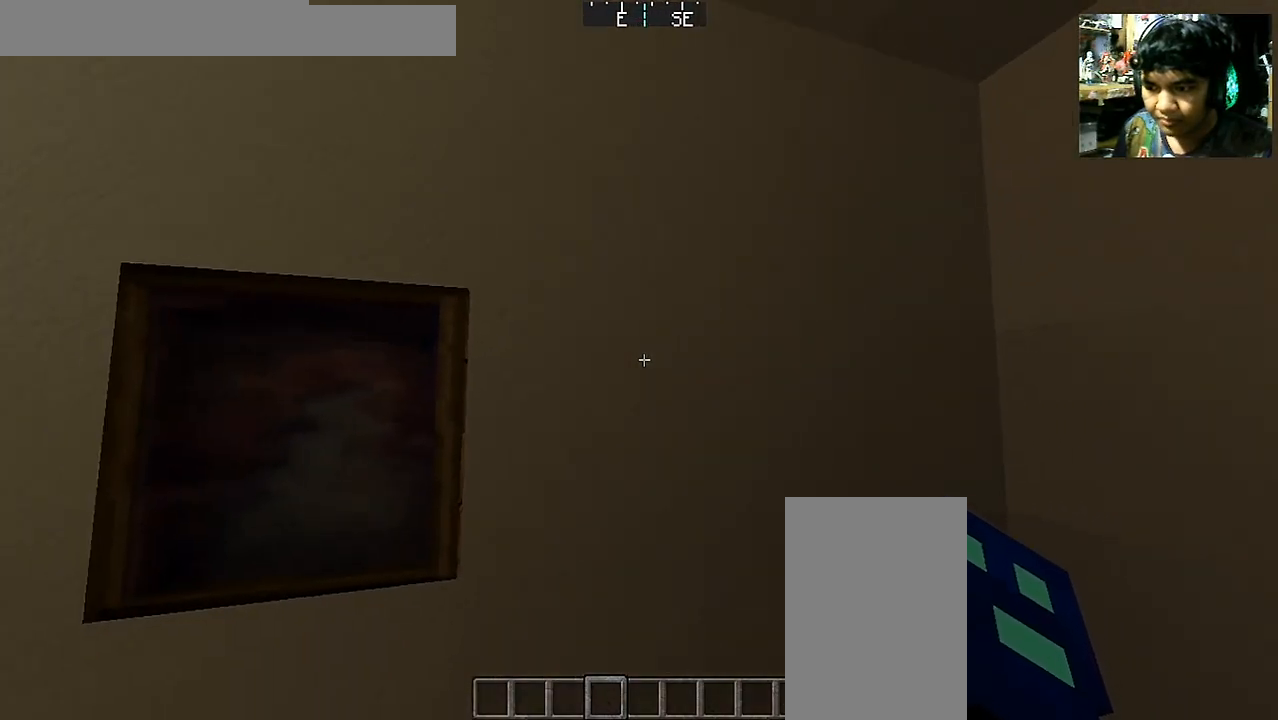
{"keys": [], "mouse": [], "events": [[100, "a", "up"], [100, "s", "up"], [150, "d", "up"]]}
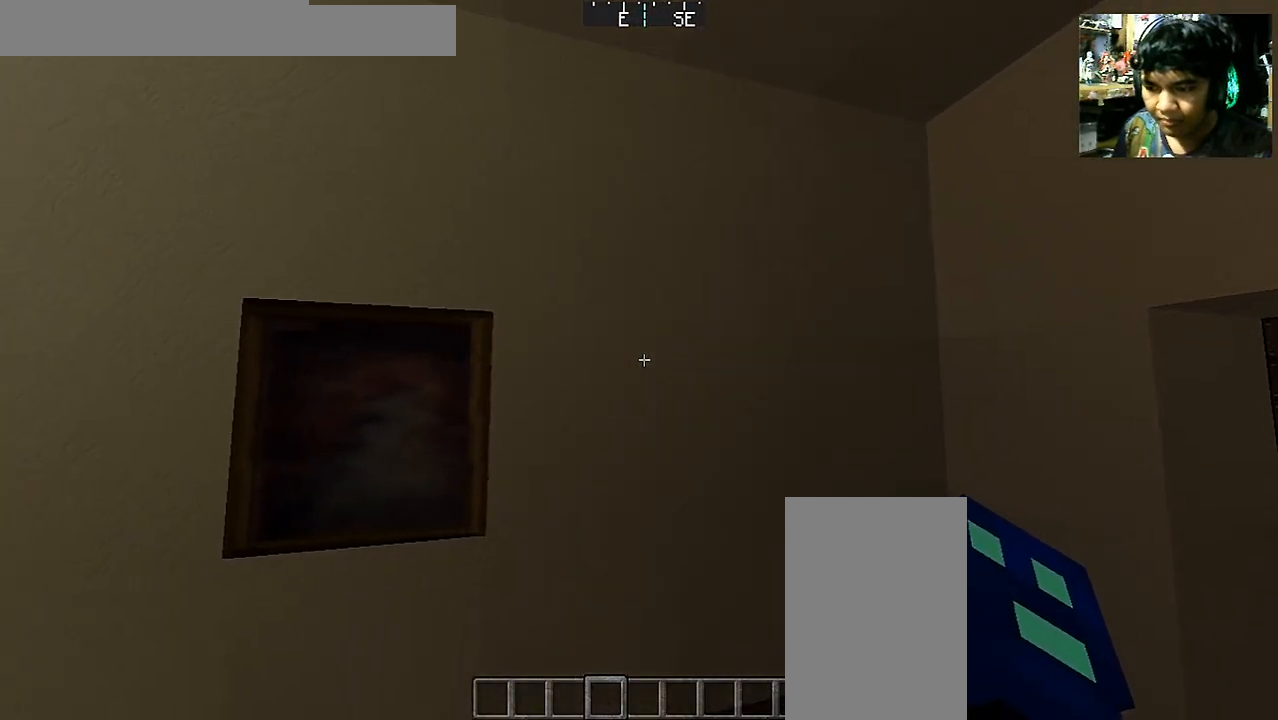
{"keys": [], "mouse": [], "events": []}
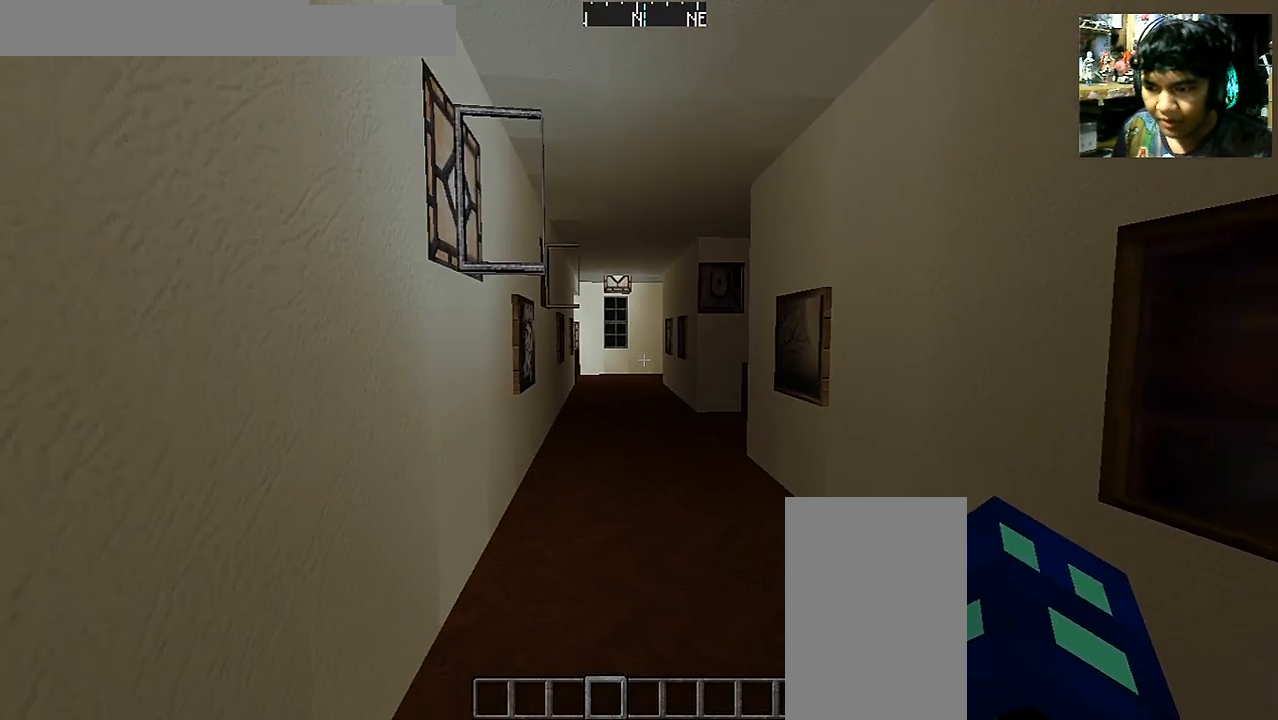
{"keys": [], "mouse": [], "events": []}
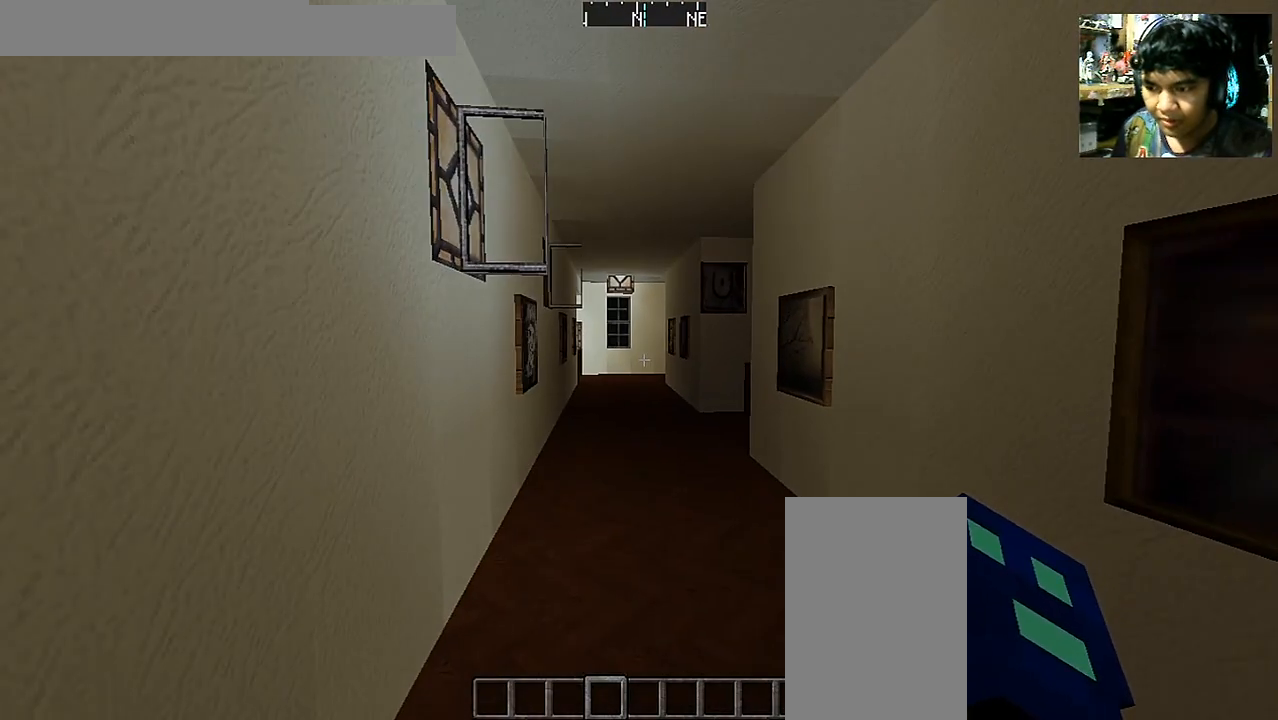
{"keys": [], "mouse": [], "events": []}
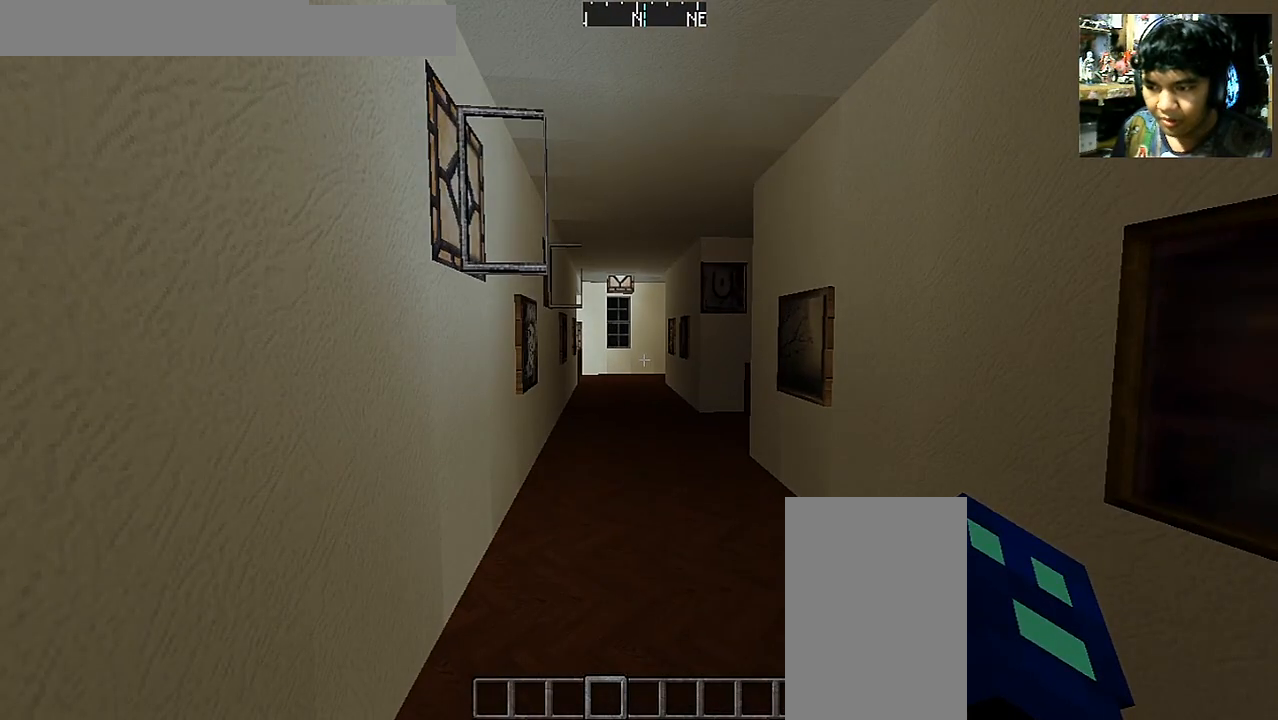
{"keys": [], "mouse": [], "events": []}
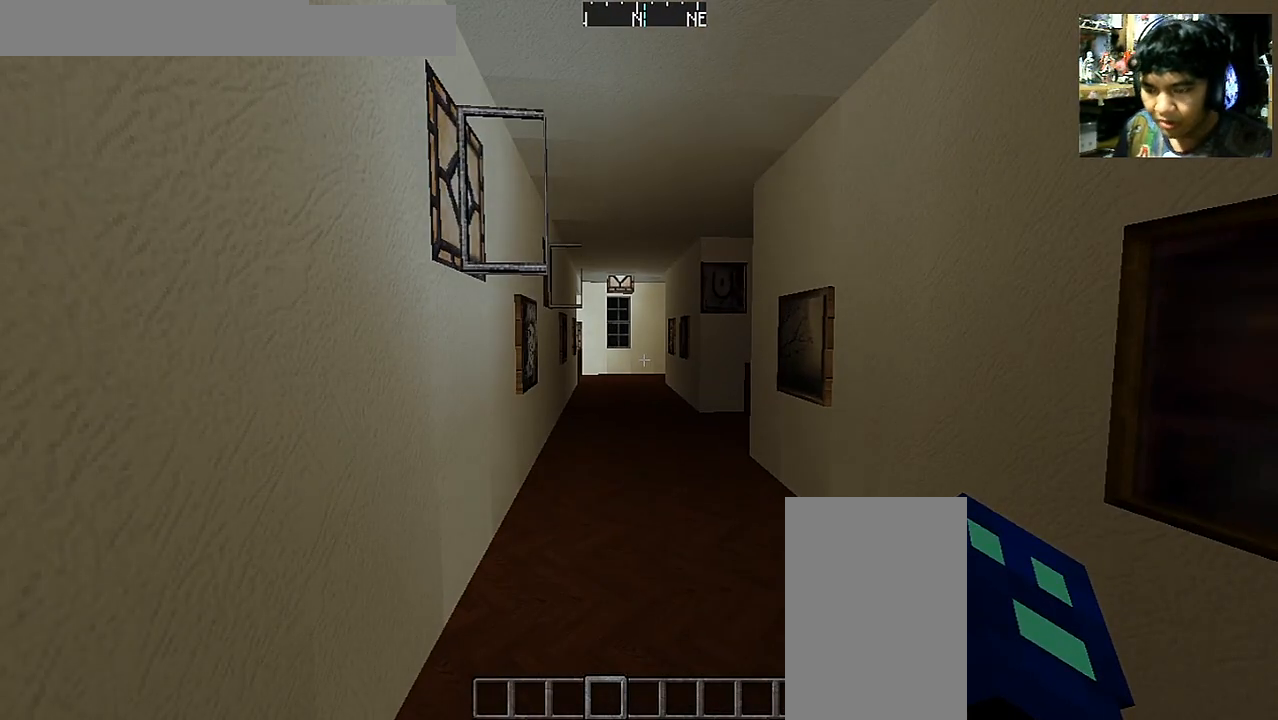
{"keys": [], "mouse": [], "events": []}
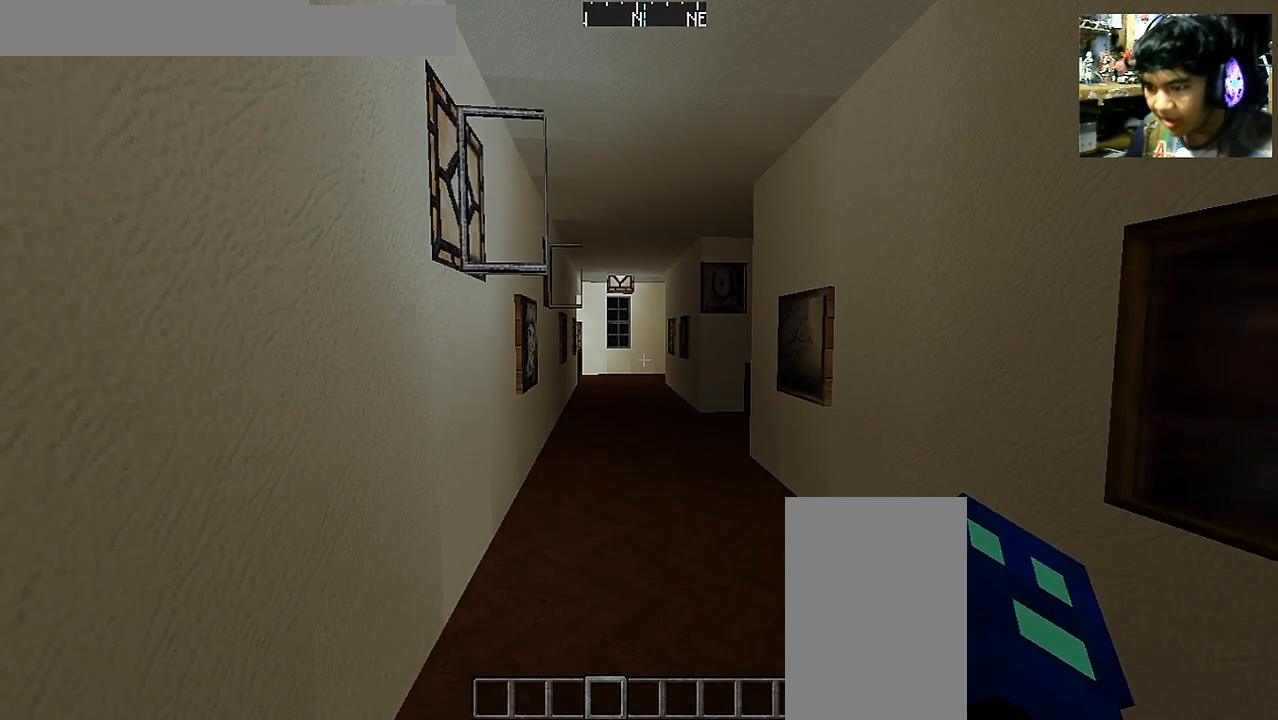
{"keys": [], "mouse": [], "events": []}
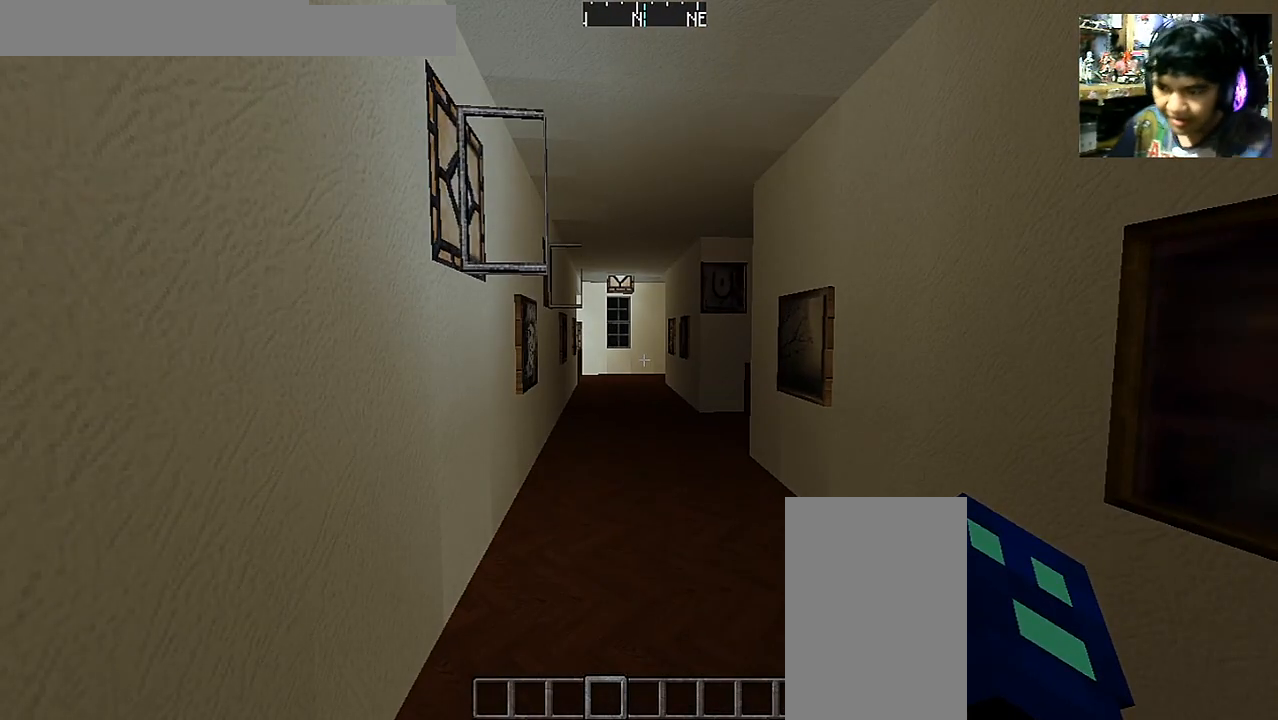
{"keys": [], "mouse": [], "events": []}
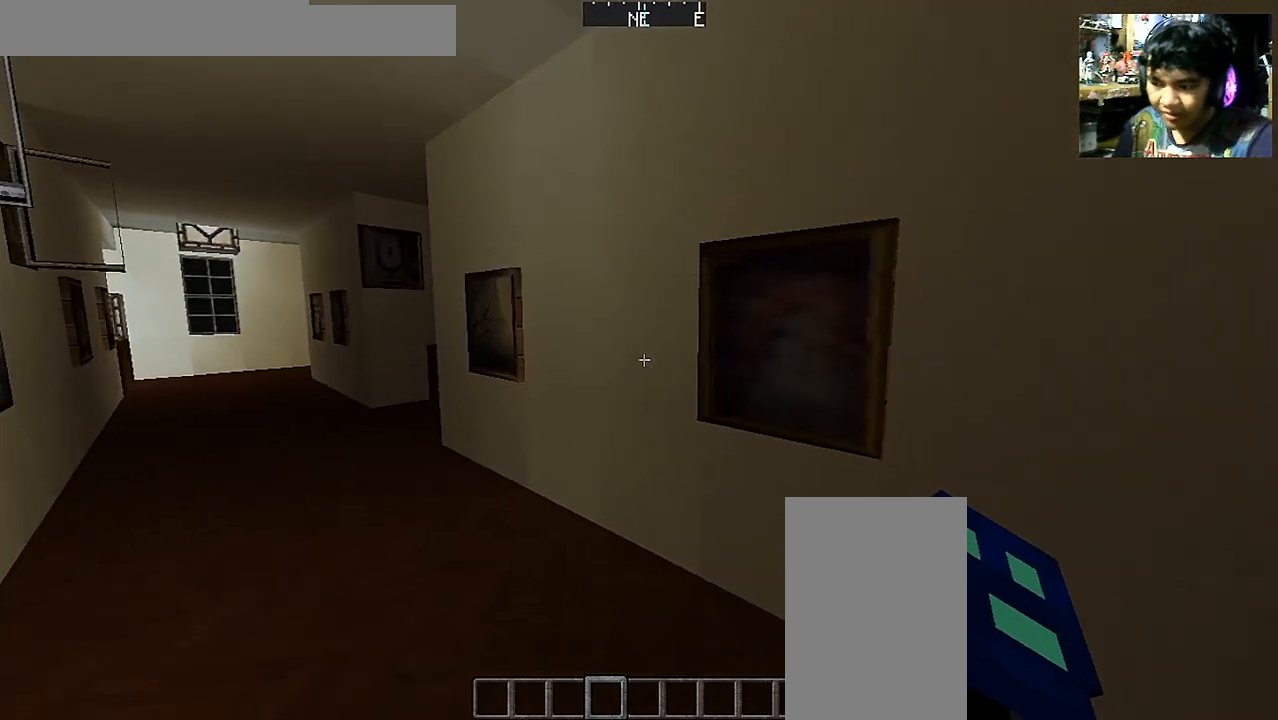
{"keys": [], "mouse": [], "events": []}
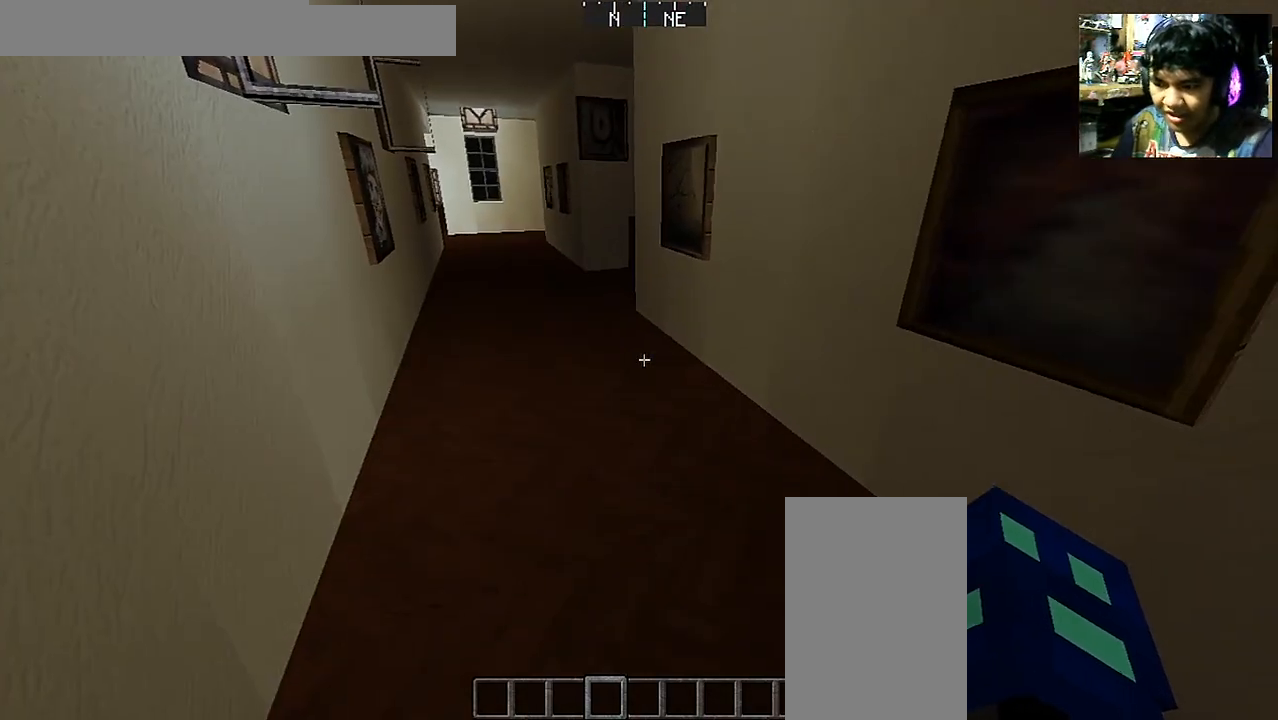
{"keys": ["d", "w"], "mouse": [], "events": [[350, "w", "down"], [400, "d", "down"]]}